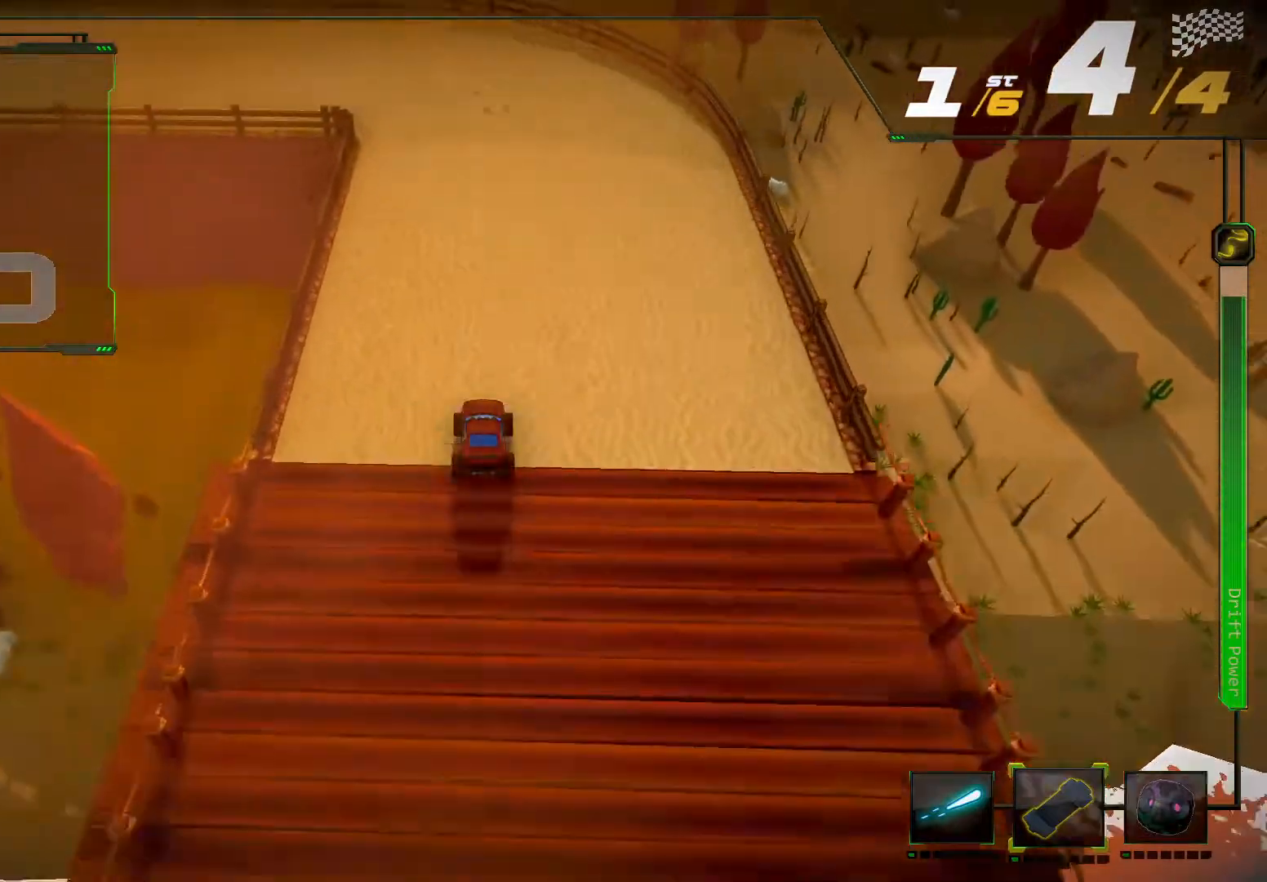
Gameplay with a controller (Xbox layout); each line is a JSON object with the inputs held at the frame after it. "events" lists button and stick changes between this image and that frame as [ms after this image, input, new state], when the widget could be followed in between. Not read: L3 R3.
{"buttons": ["R2"], "left_stick": "left", "right_stick": "center", "events": [[367, "left_stick", "left"]]}
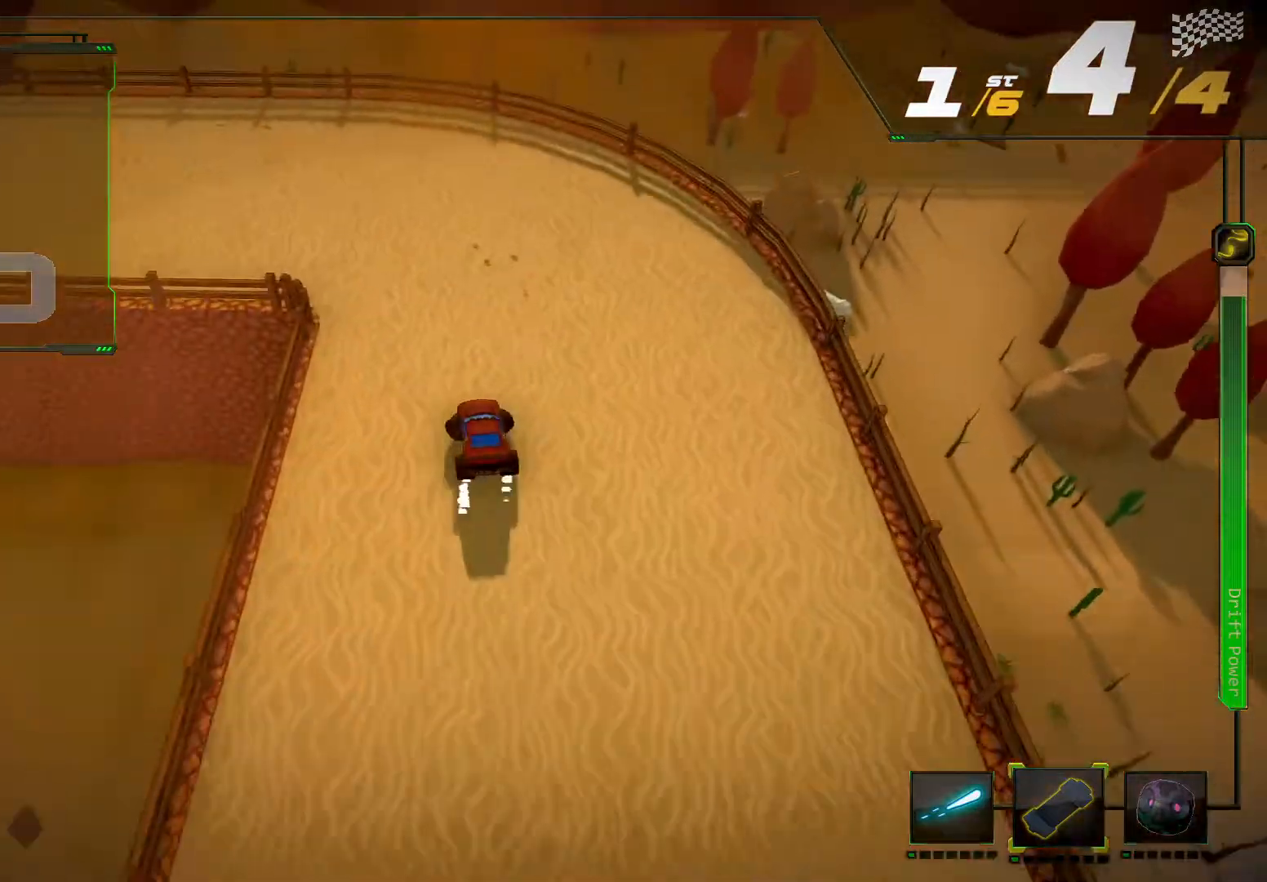
{"buttons": ["R2"], "left_stick": "center", "right_stick": "center", "events": [[67, "R2", "up"], [167, "R2", "down"], [433, "left_stick", "center"]]}
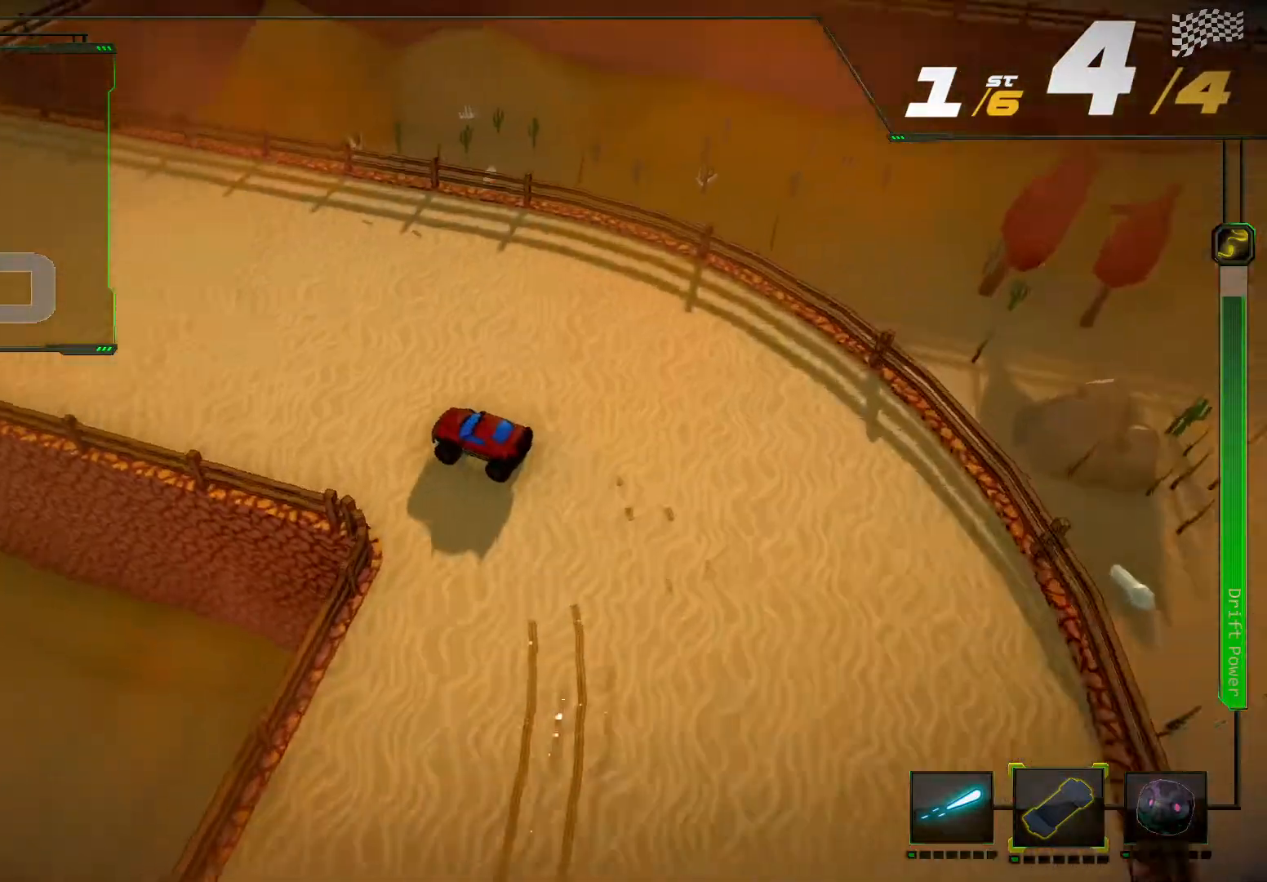
{"buttons": ["R2"], "left_stick": "center", "right_stick": "center", "events": []}
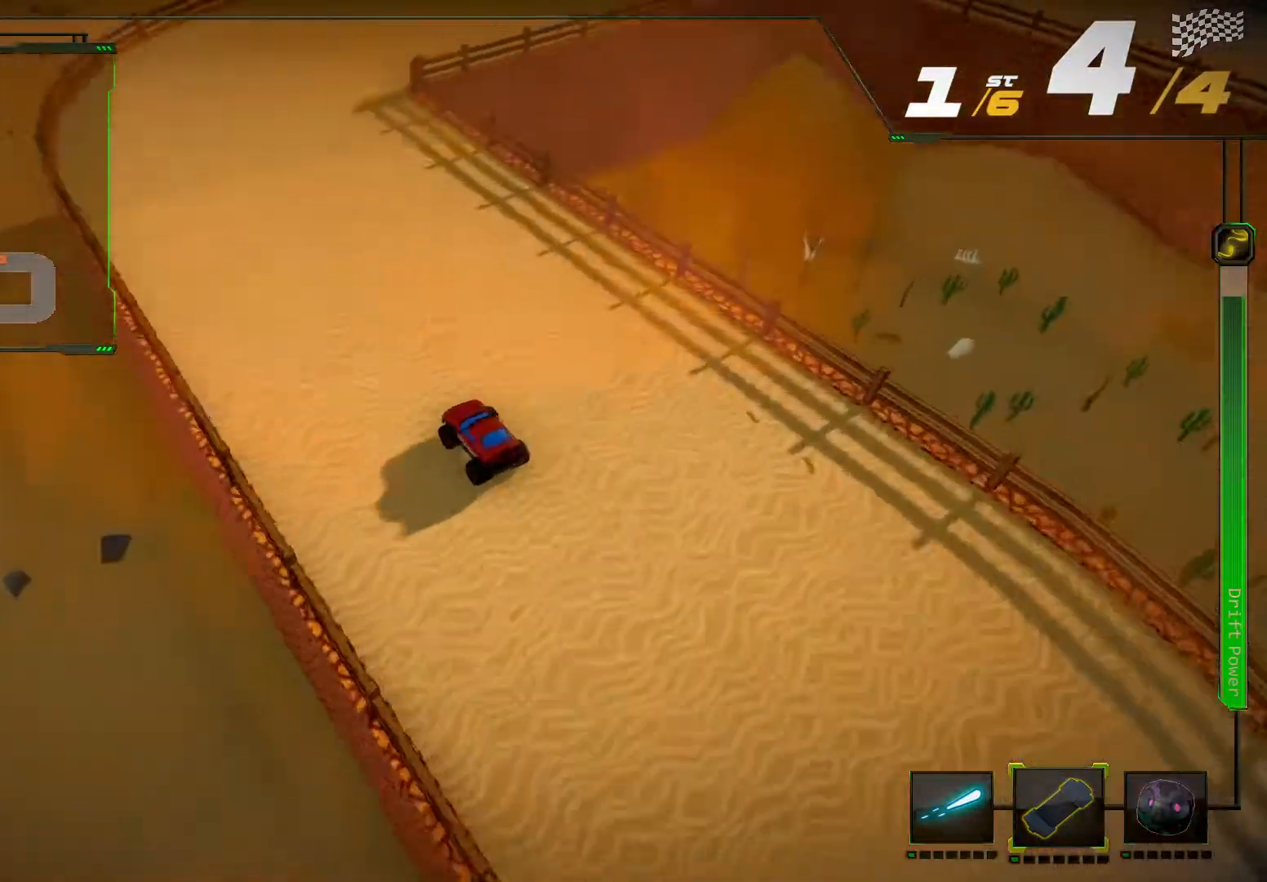
{"buttons": ["R2"], "left_stick": "right", "right_stick": "right", "events": [[67, "left_stick", "right"], [67, "right_stick", "right"]]}
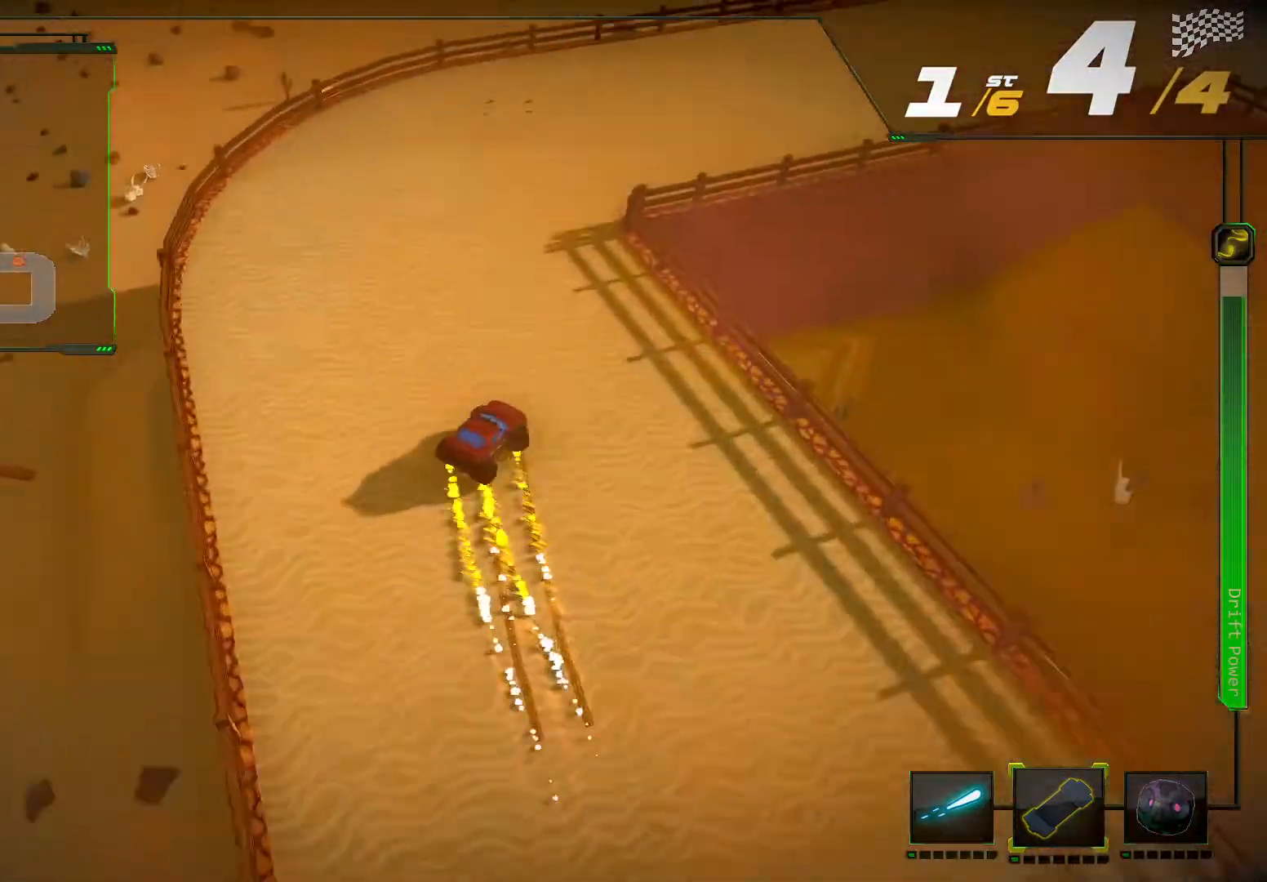
{"buttons": ["R2"], "left_stick": "right", "right_stick": "right", "events": []}
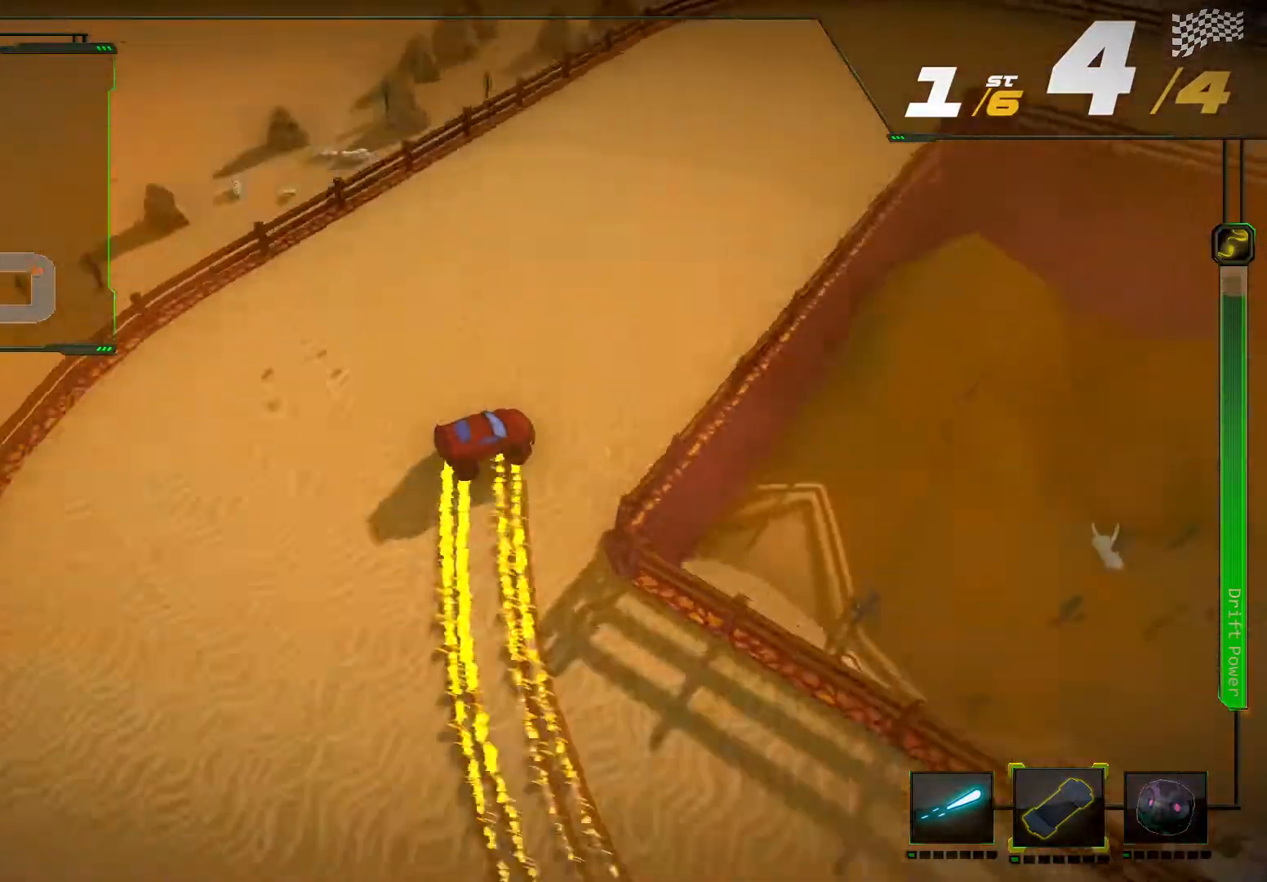
{"buttons": ["R2"], "left_stick": "left", "right_stick": "center", "events": [[167, "left_stick", "center"], [167, "right_stick", "center"], [433, "left_stick", "left"]]}
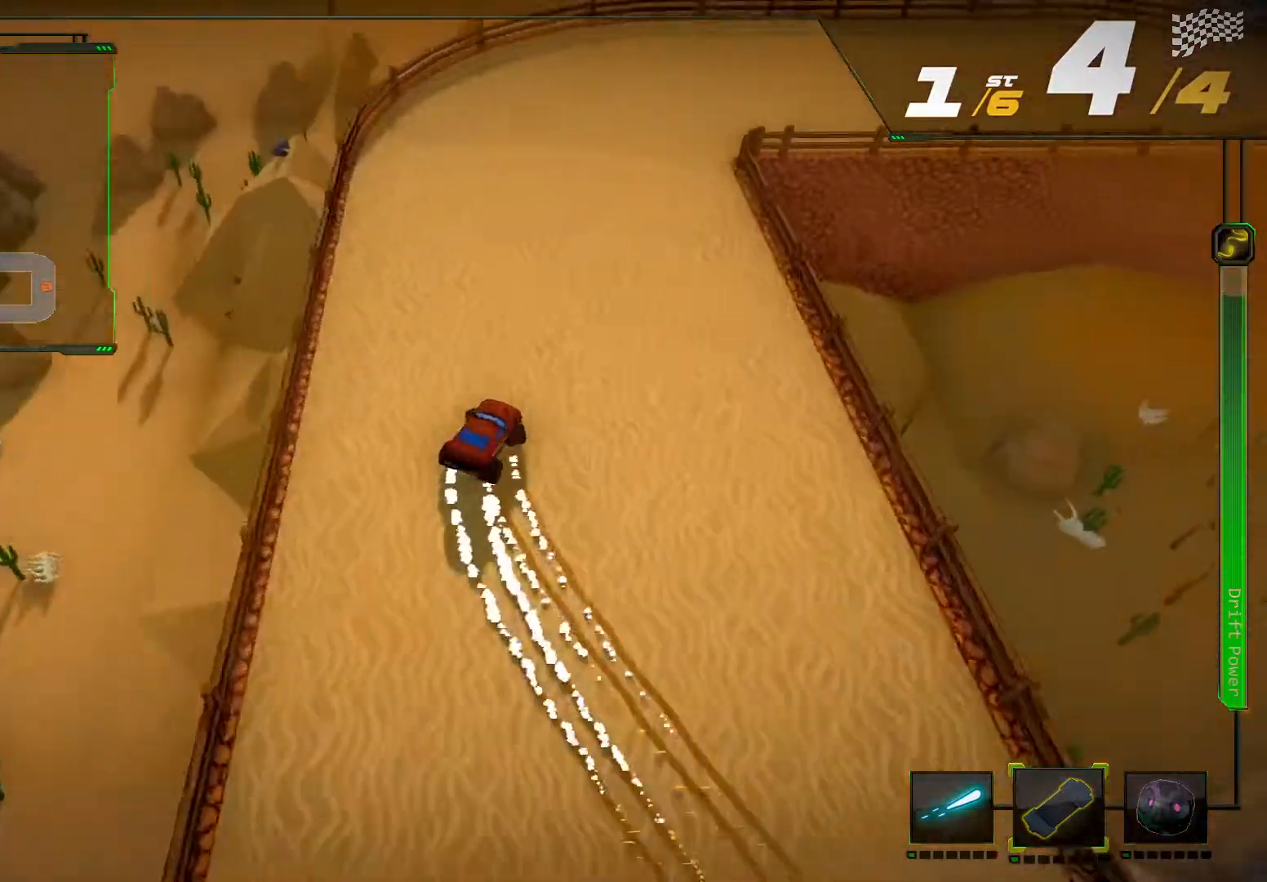
{"buttons": ["R2"], "left_stick": "right", "right_stick": "right", "events": [[167, "left_stick", "center"], [300, "left_stick", "right"], [333, "right_stick", "right"]]}